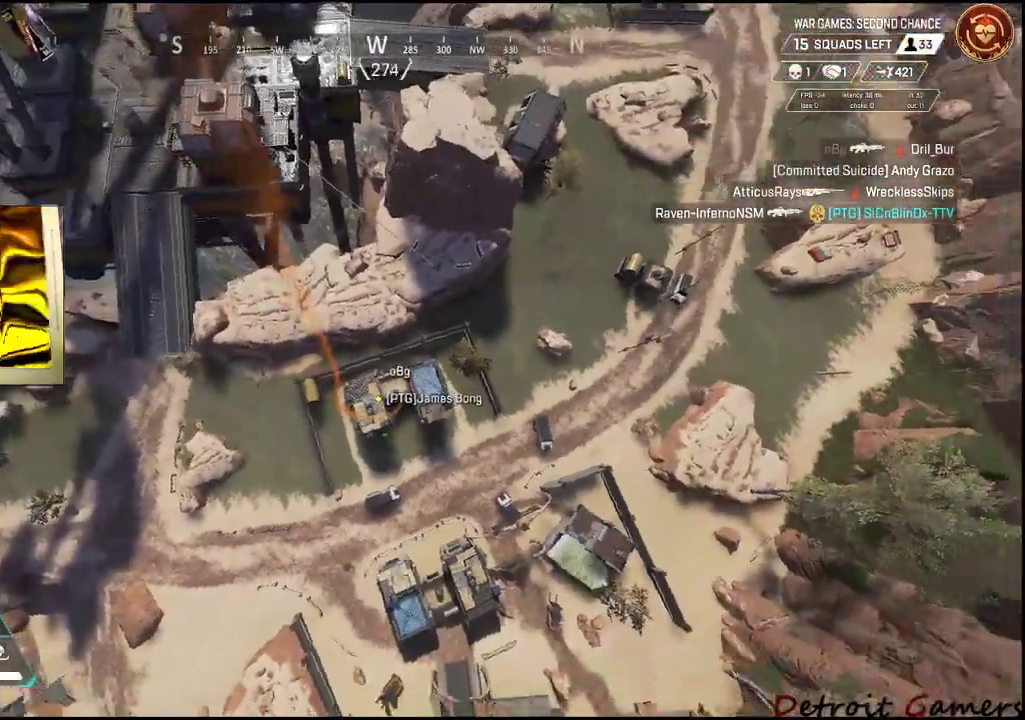
Gameplay with keyboard and mouse; each line is a JSON object with the keys and mouse buttons held at the frame after it. "events" lists presses ("down") and releases ("up") of "1", "2", "3", "4", "5", "a", "alt", "c", "caps_lock", "ctrl", "d", "e", "f", "g", "q", "r", "s", "shift", "space", "t", "tab", "v", "w", "x", "z", "mouse_left", "mouse_wheel" and "mouse_right" between this image and that frame as [ms after this image, input, new state], when the widget could be followed in between. "mouse_left", "mouse_wheel", "mouse_right" = the "left", "wheel", "right" buttons of the "mouse" list. No other keys are recorded. "wheel" means that the mouse wheel is clicked or scrolled. Not read: mouse_move.
{"keys": ["a", "s"], "mouse": [], "events": [[84, "s", "down"], [167, "a", "down"]]}
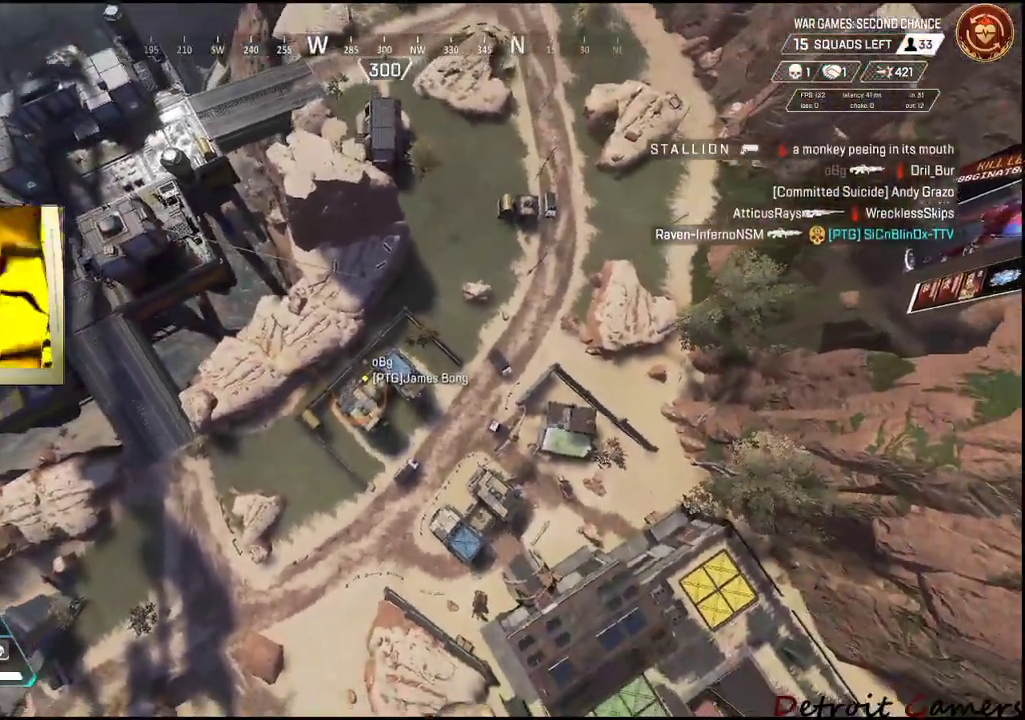
{"keys": ["a", "s"], "mouse": [], "events": []}
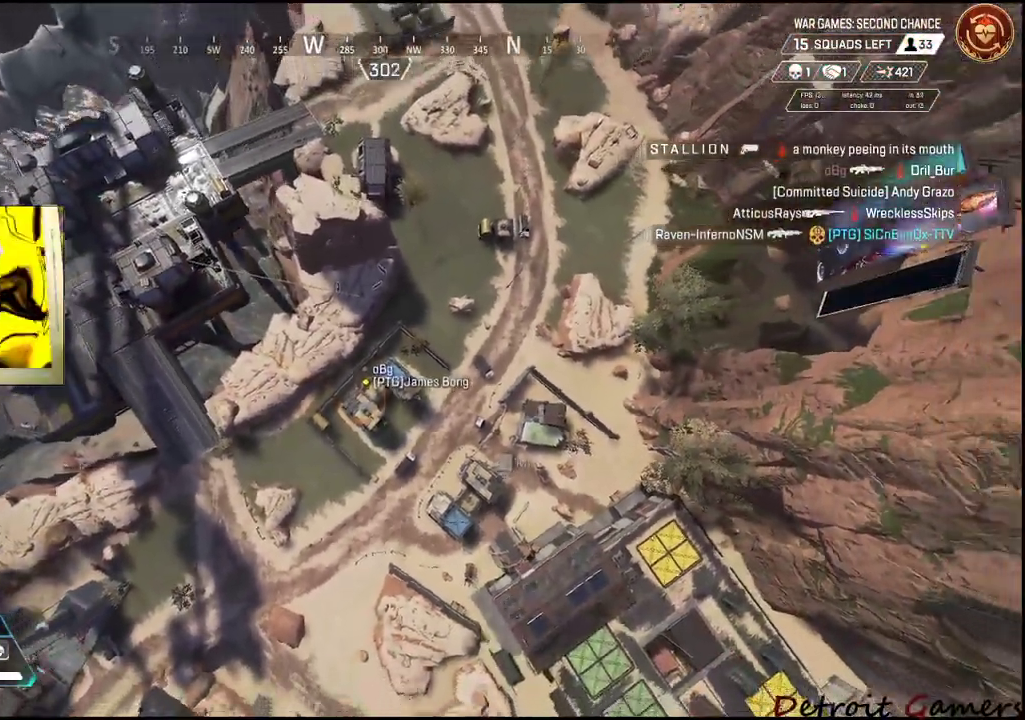
{"keys": [], "mouse": [], "events": [[350, "s", "up"], [384, "a", "up"]]}
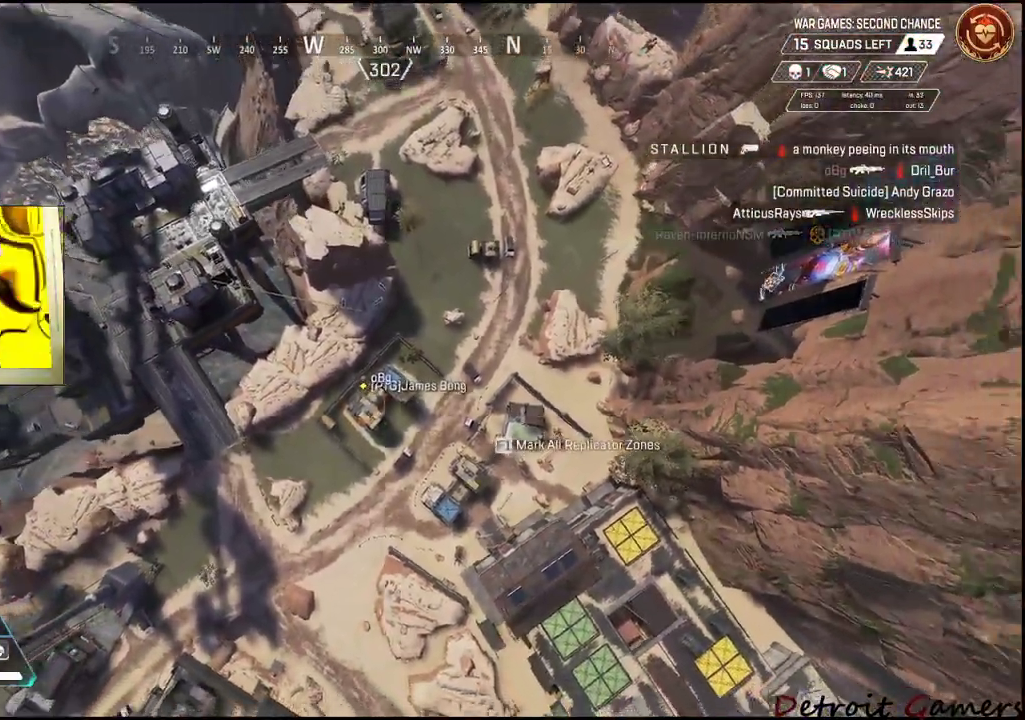
{"keys": [], "mouse": [], "events": []}
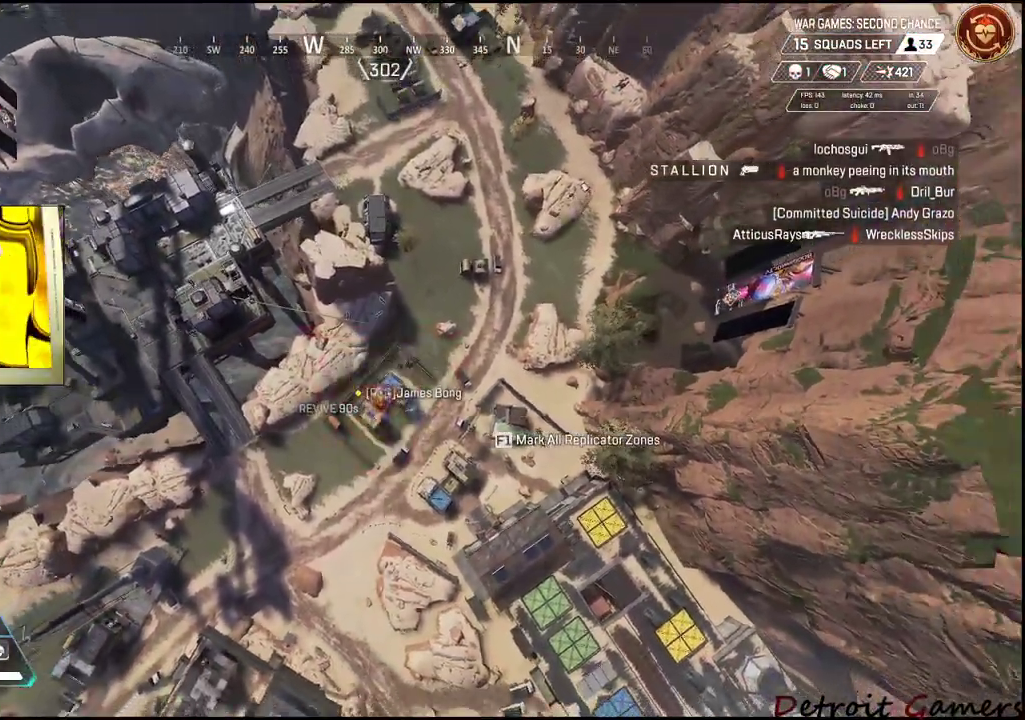
{"keys": [], "mouse": [], "events": []}
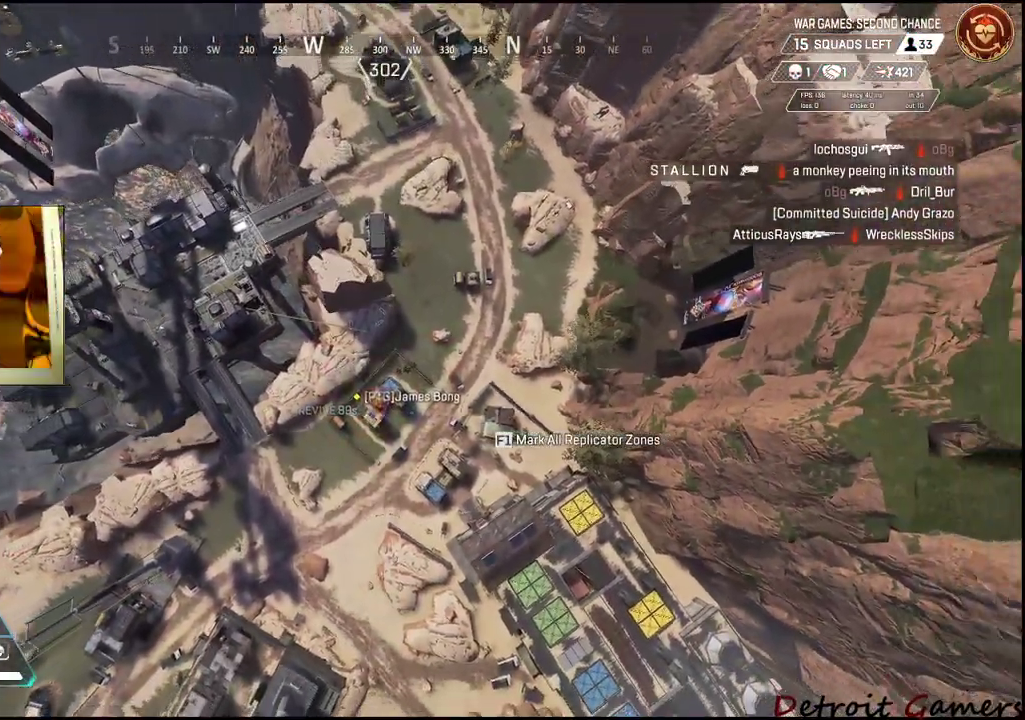
{"keys": [], "mouse": [], "events": []}
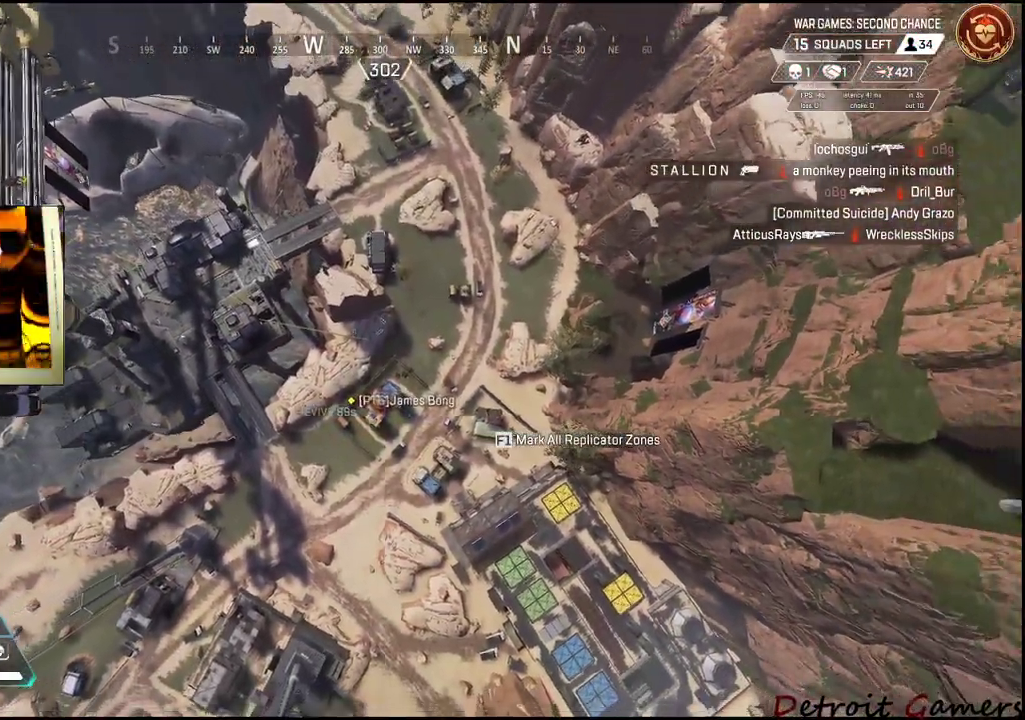
{"keys": [], "mouse": [], "events": []}
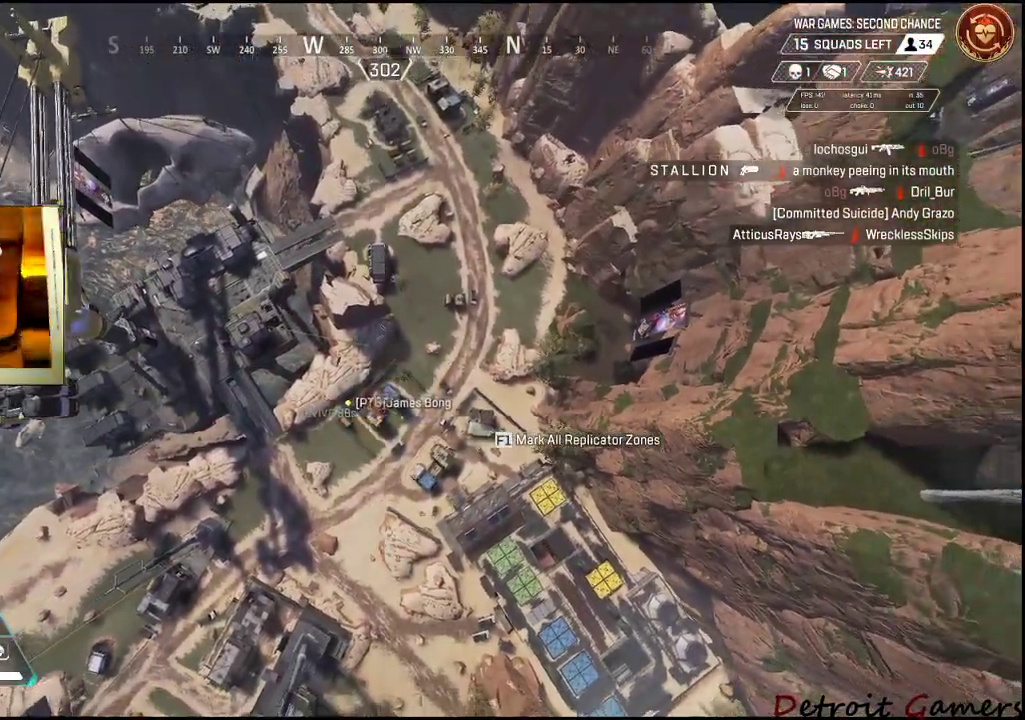
{"keys": [], "mouse": [], "events": []}
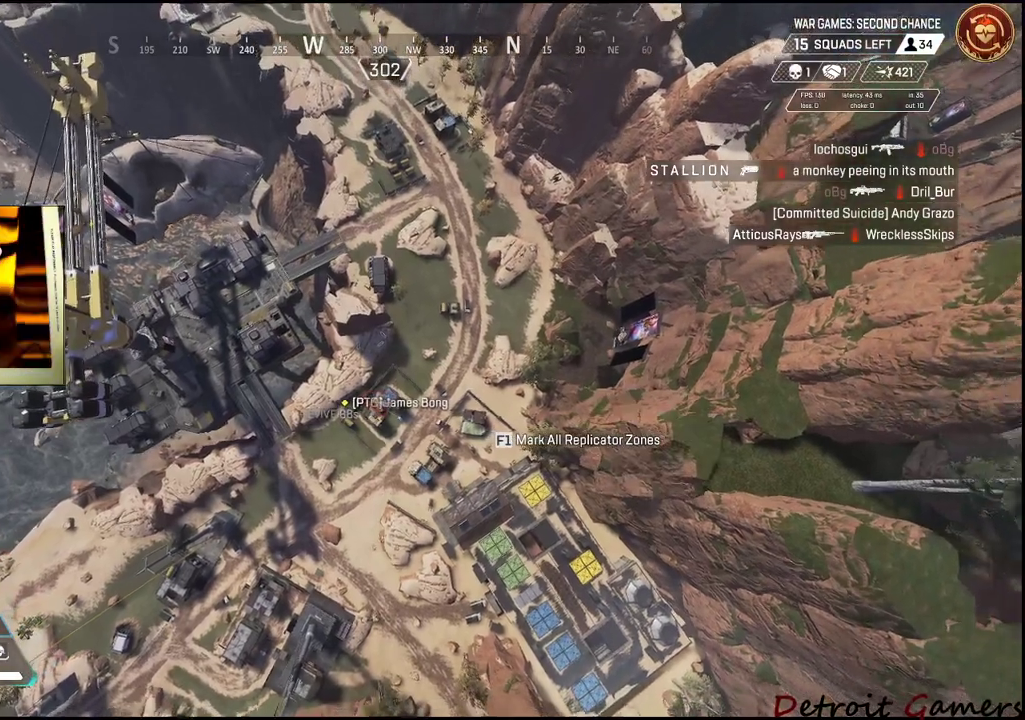
{"keys": [], "mouse": [], "events": []}
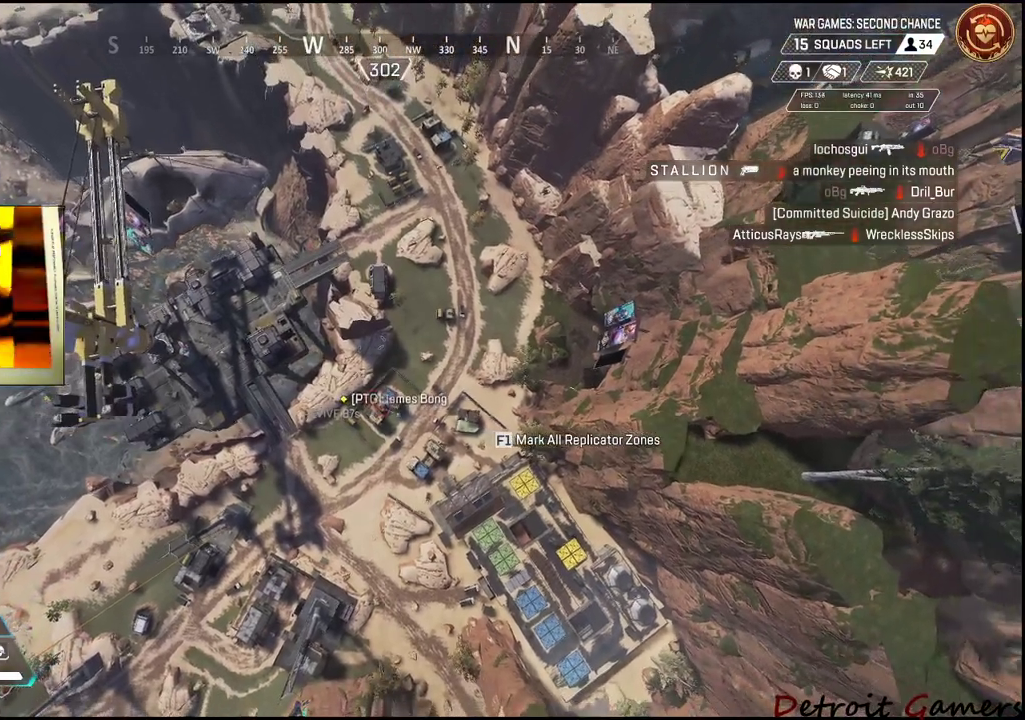
{"keys": ["a"], "mouse": [], "events": [[450, "a", "down"]]}
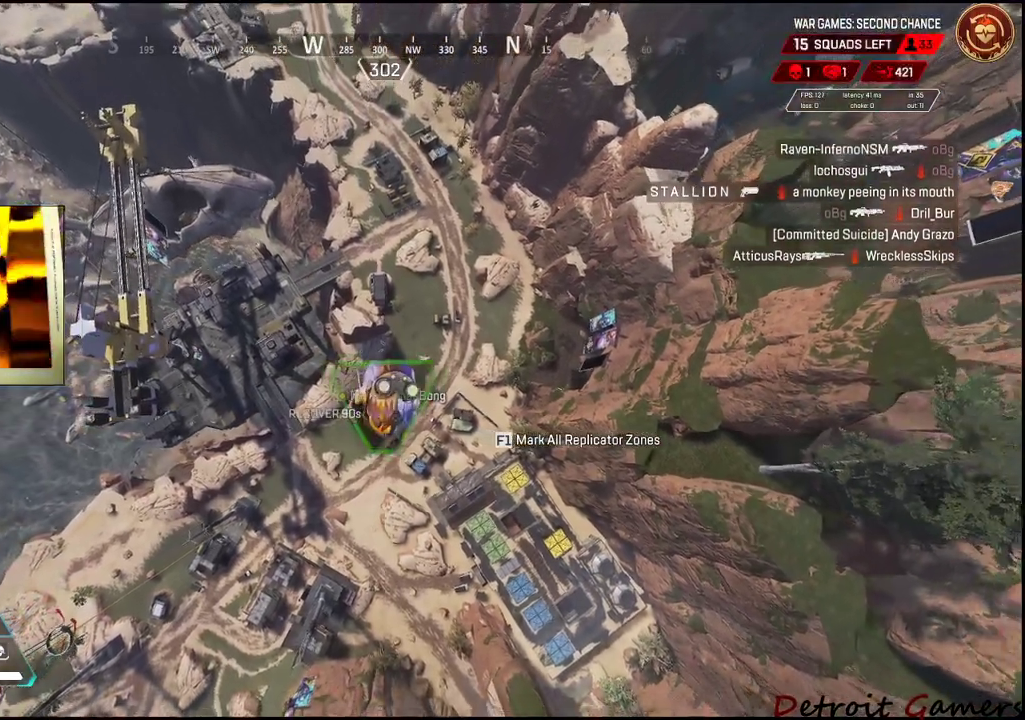
{"keys": ["a"], "mouse": [], "events": []}
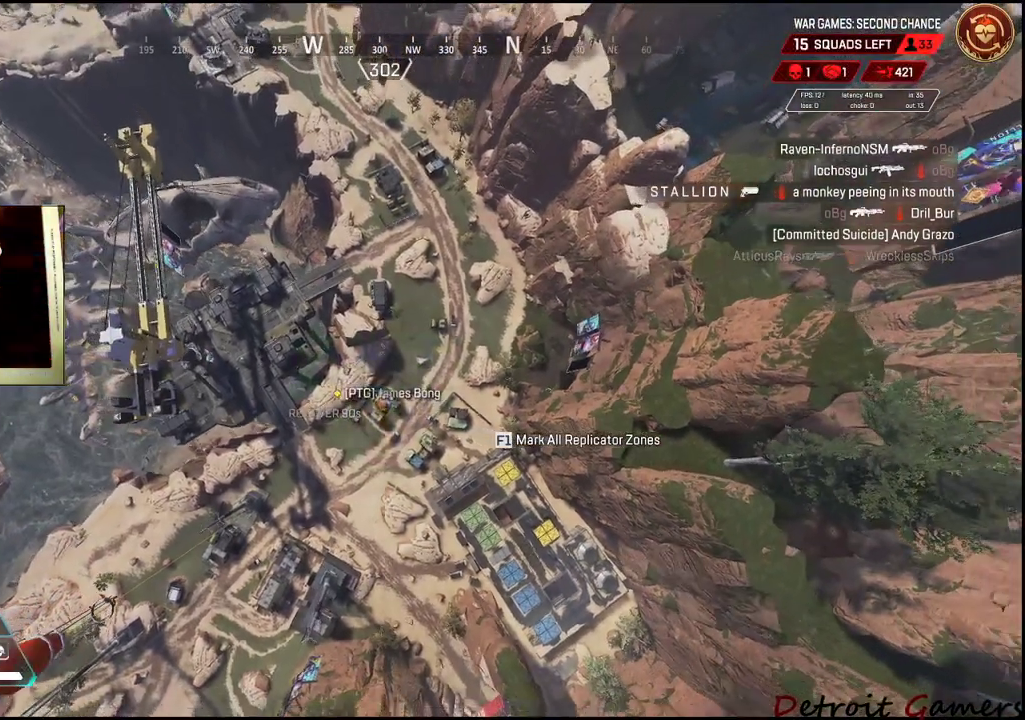
{"keys": [], "mouse": [], "events": [[67, "a", "up"]]}
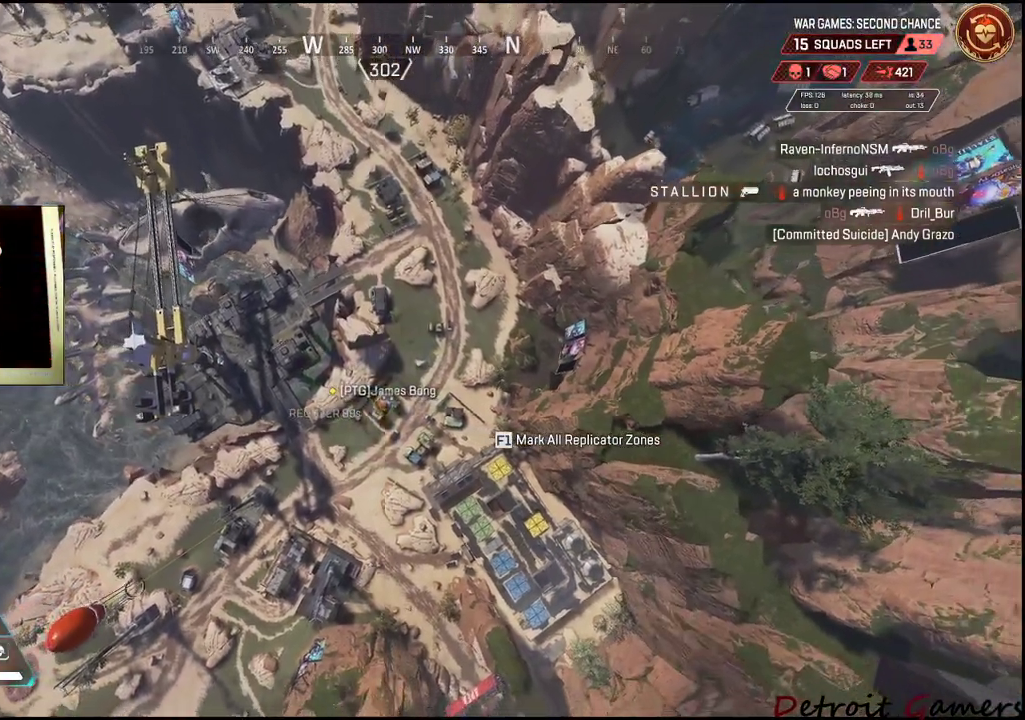
{"keys": ["a"], "mouse": [], "events": [[217, "a", "down"]]}
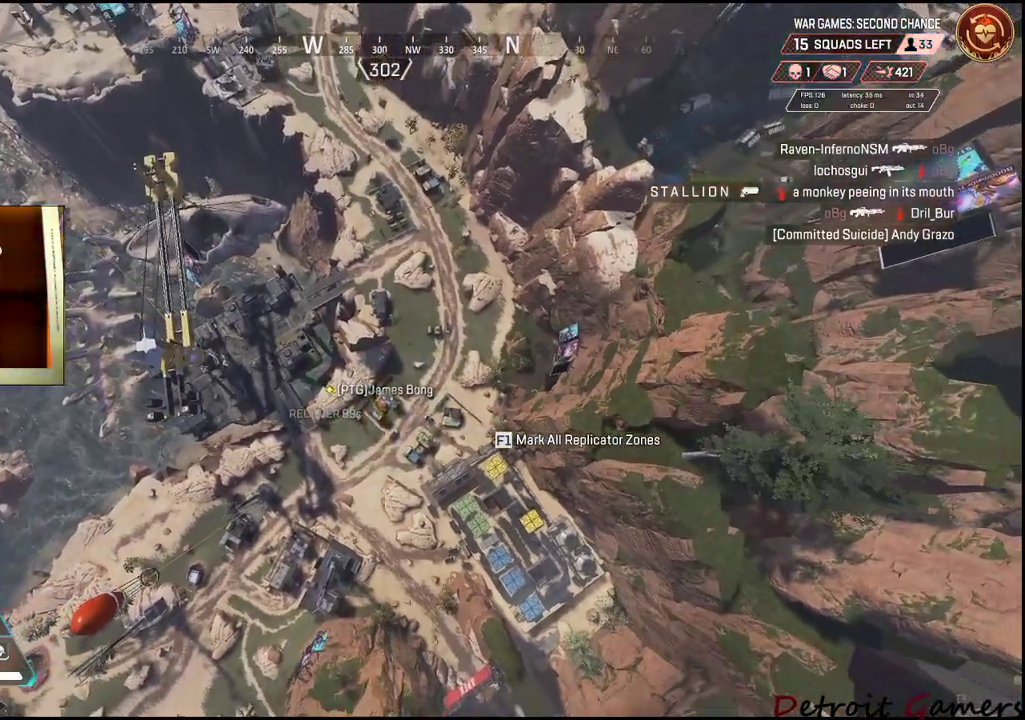
{"keys": ["a"], "mouse": [], "events": []}
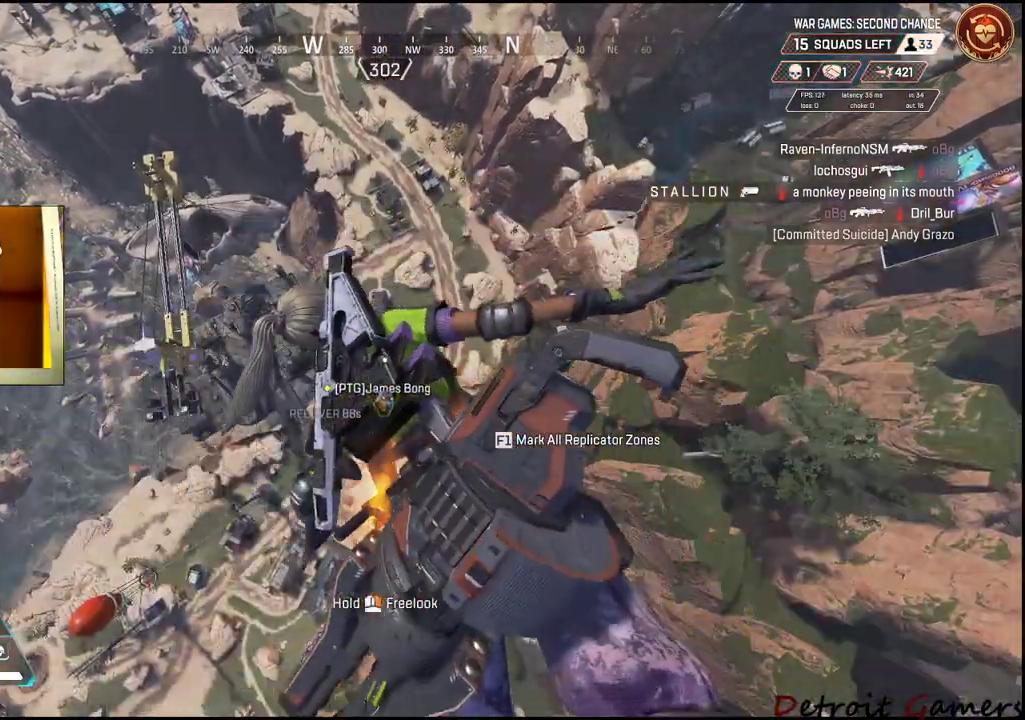
{"keys": ["a"], "mouse": [], "events": []}
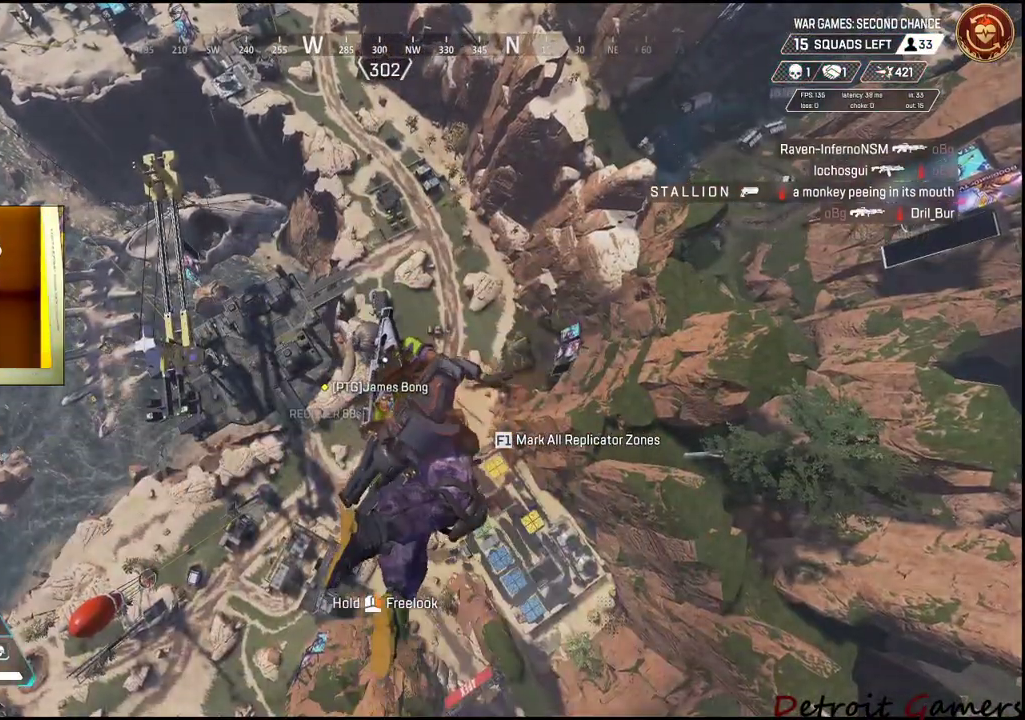
{"keys": ["a"], "mouse": [], "events": []}
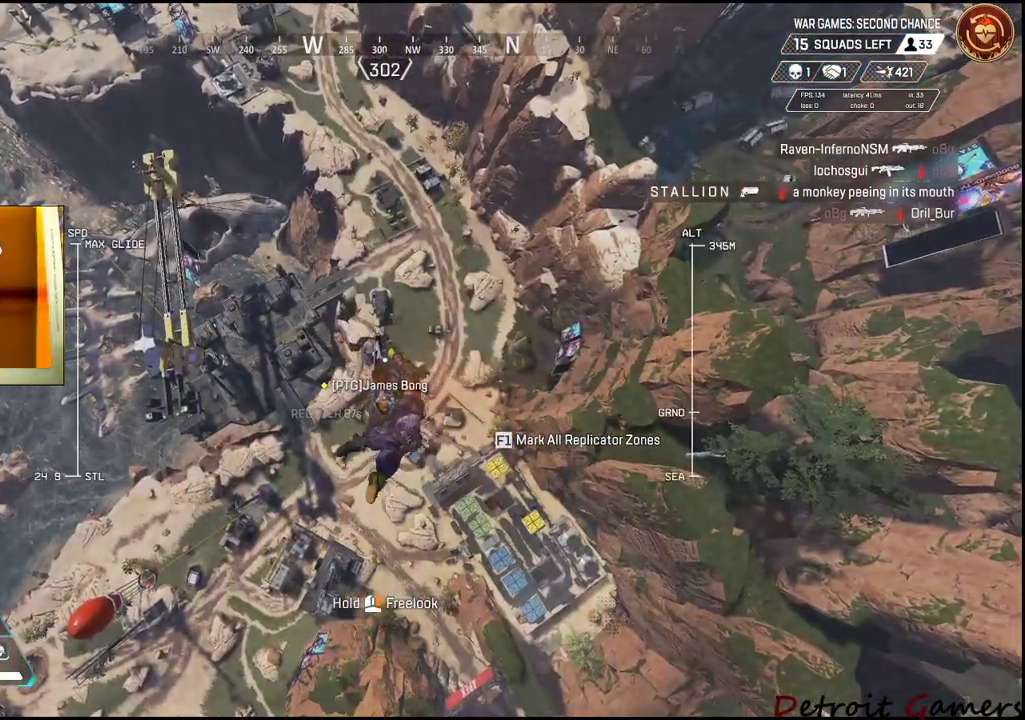
{"keys": ["a"], "mouse": [], "events": []}
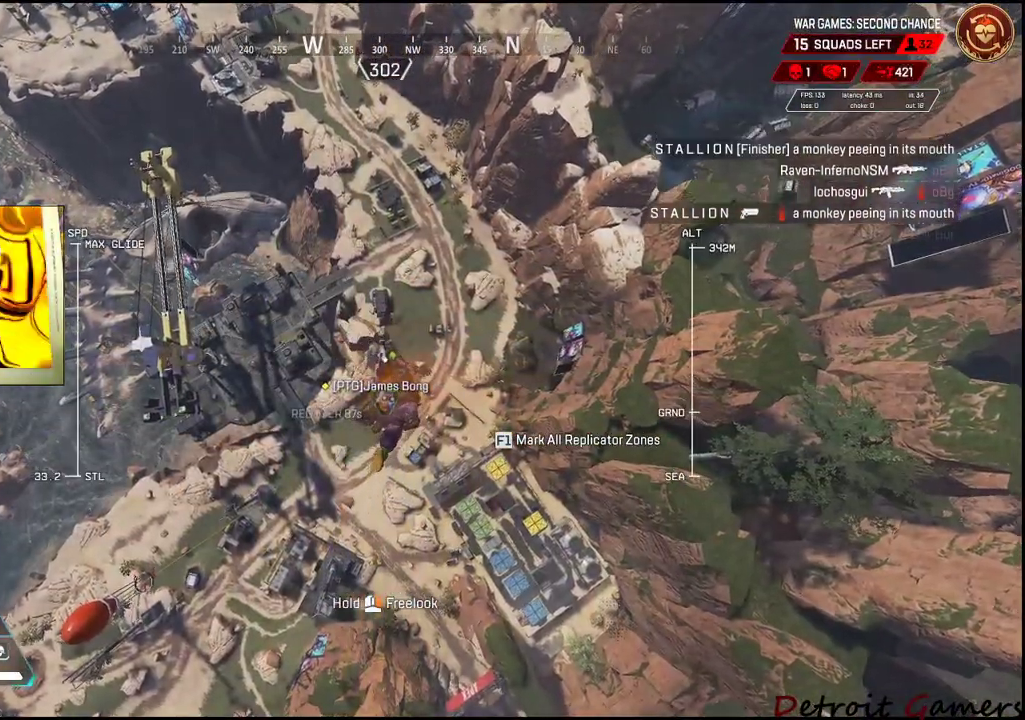
{"keys": ["a"], "mouse": [], "events": []}
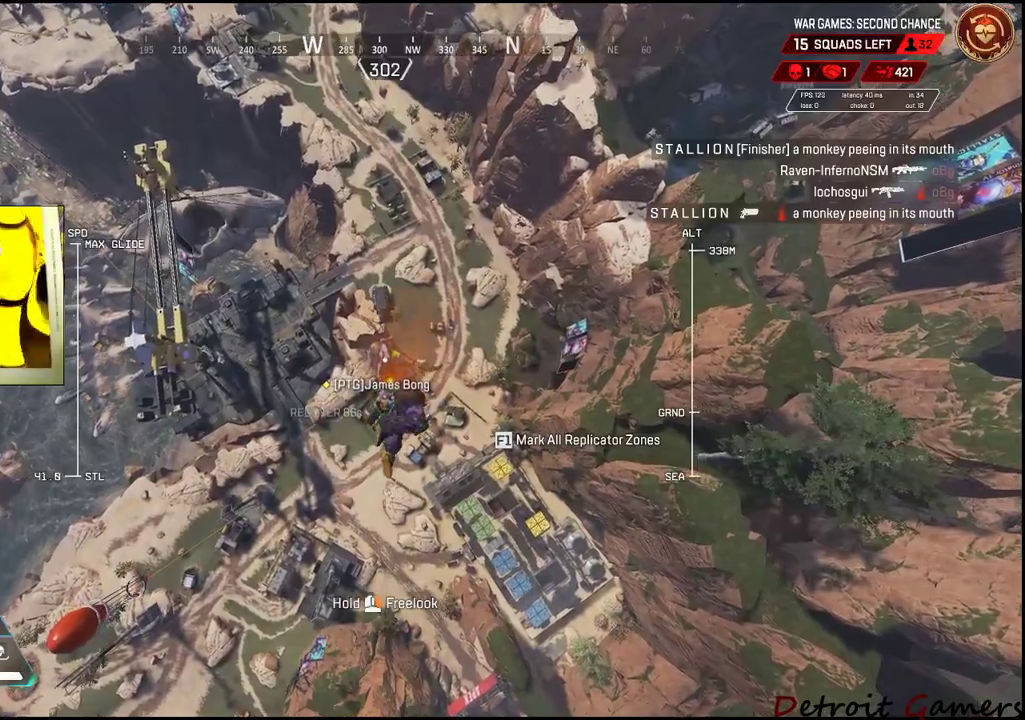
{"keys": ["a", "w"], "mouse": [], "events": [[350, "w", "down"]]}
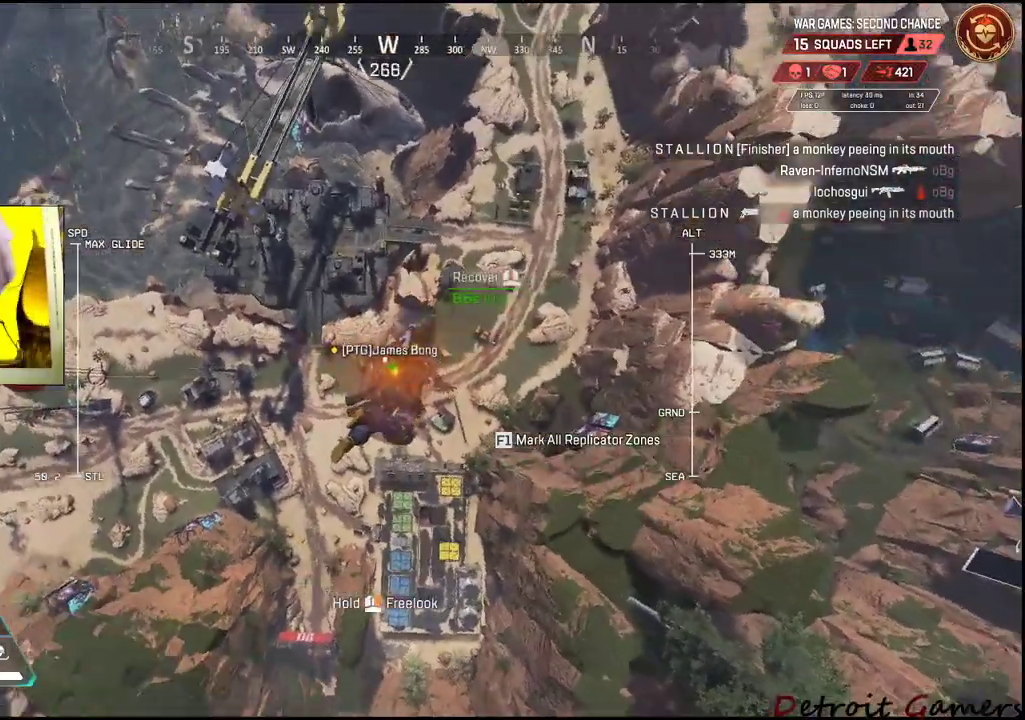
{"keys": [], "mouse": [], "events": [[417, "w", "up"], [467, "a", "up"]]}
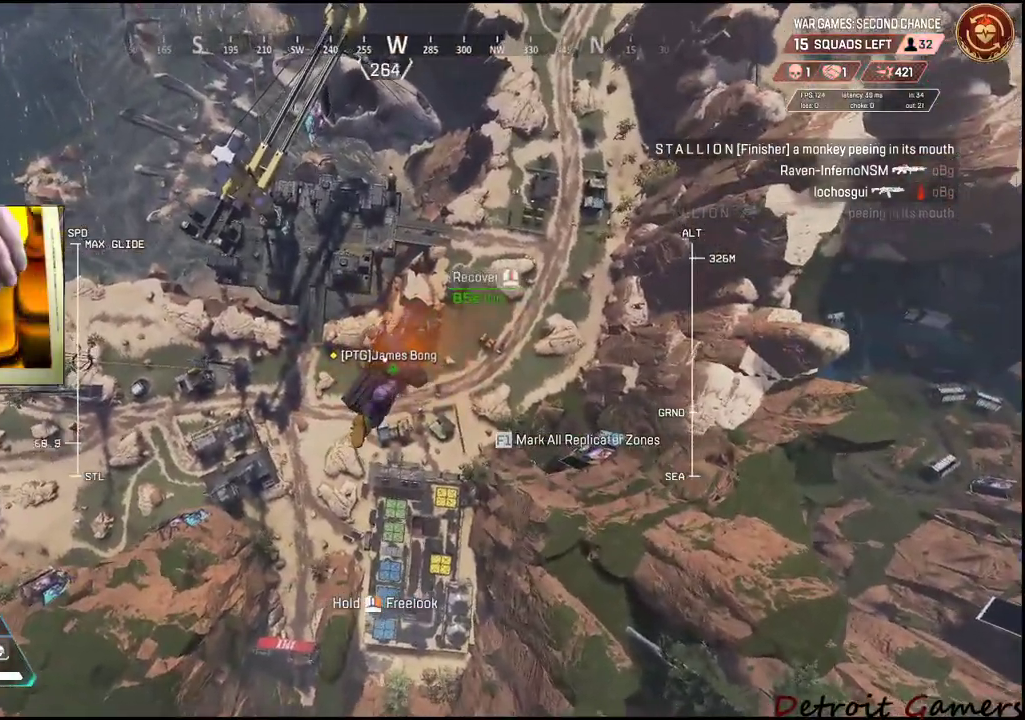
{"keys": ["a"], "mouse": [], "events": [[200, "a", "down"]]}
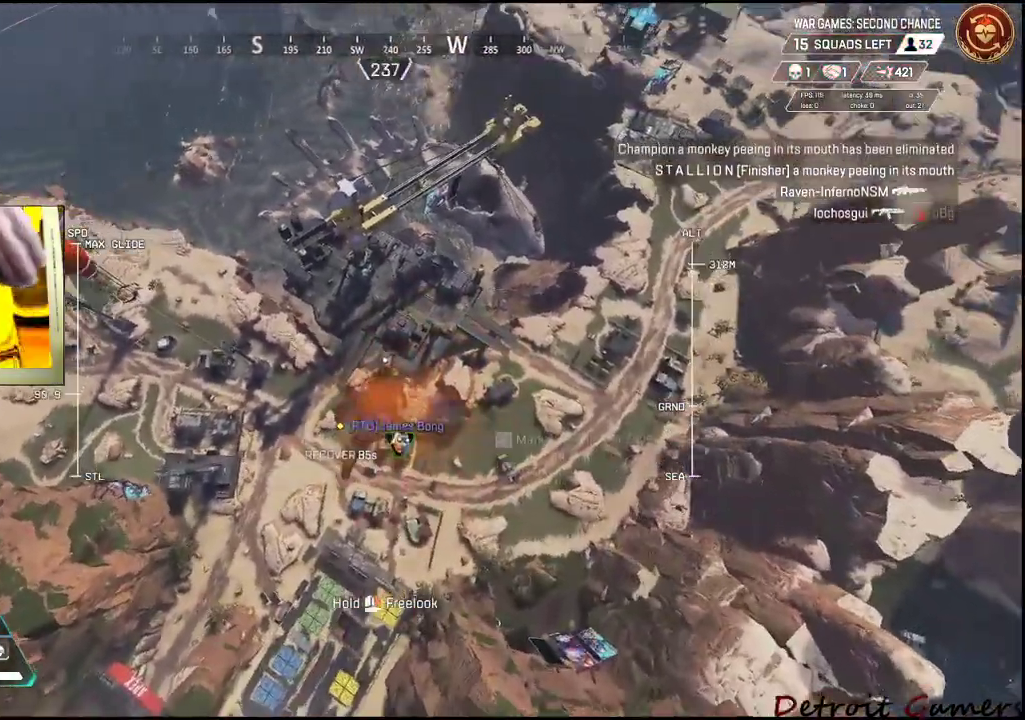
{"keys": ["a"], "mouse": [], "events": []}
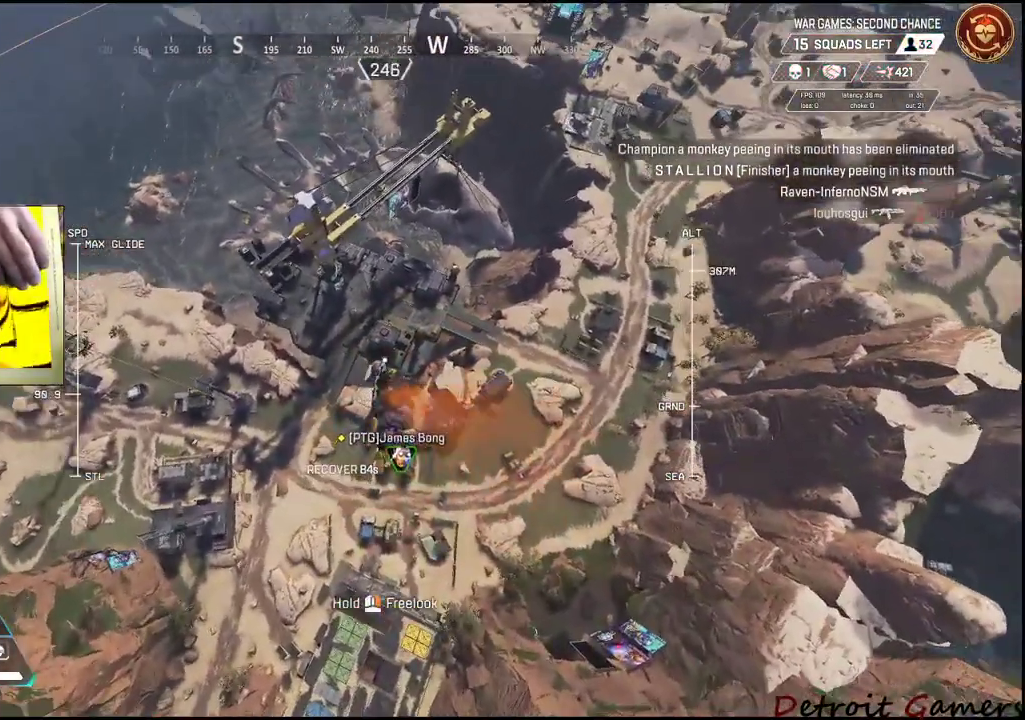
{"keys": ["a"], "mouse": [], "events": []}
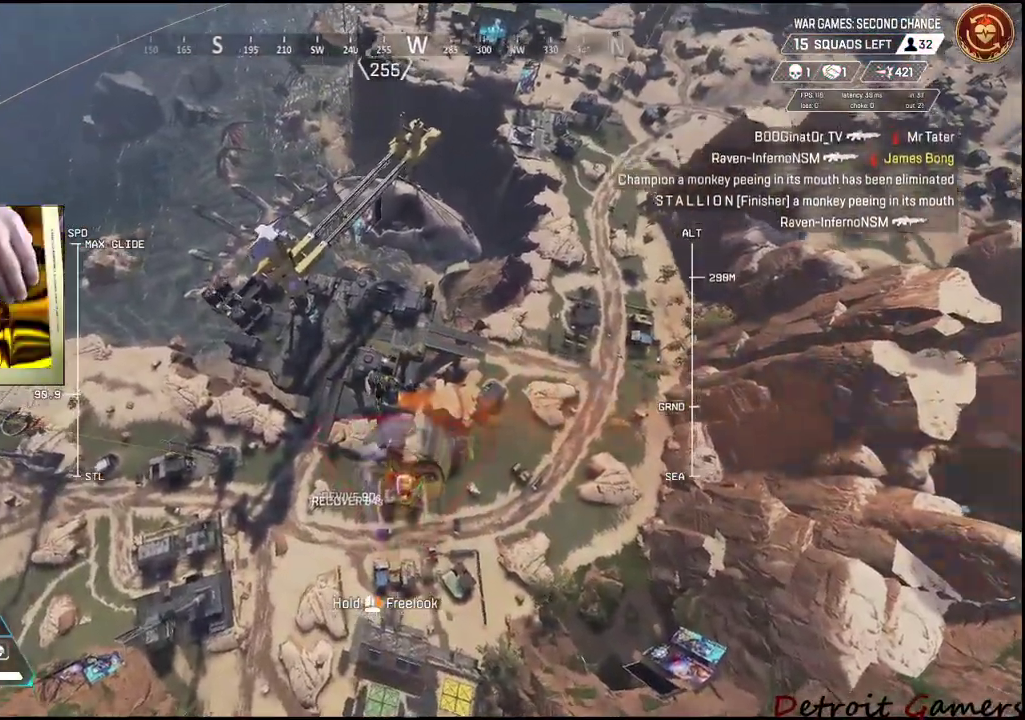
{"keys": ["a"], "mouse": [], "events": []}
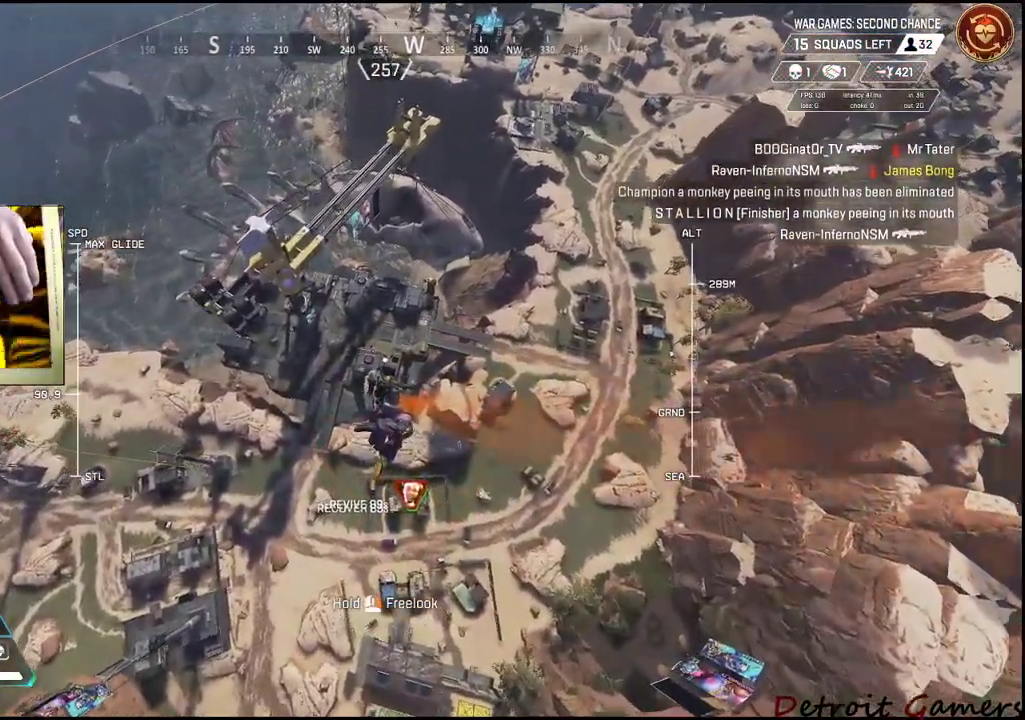
{"keys": ["a"], "mouse": [], "events": []}
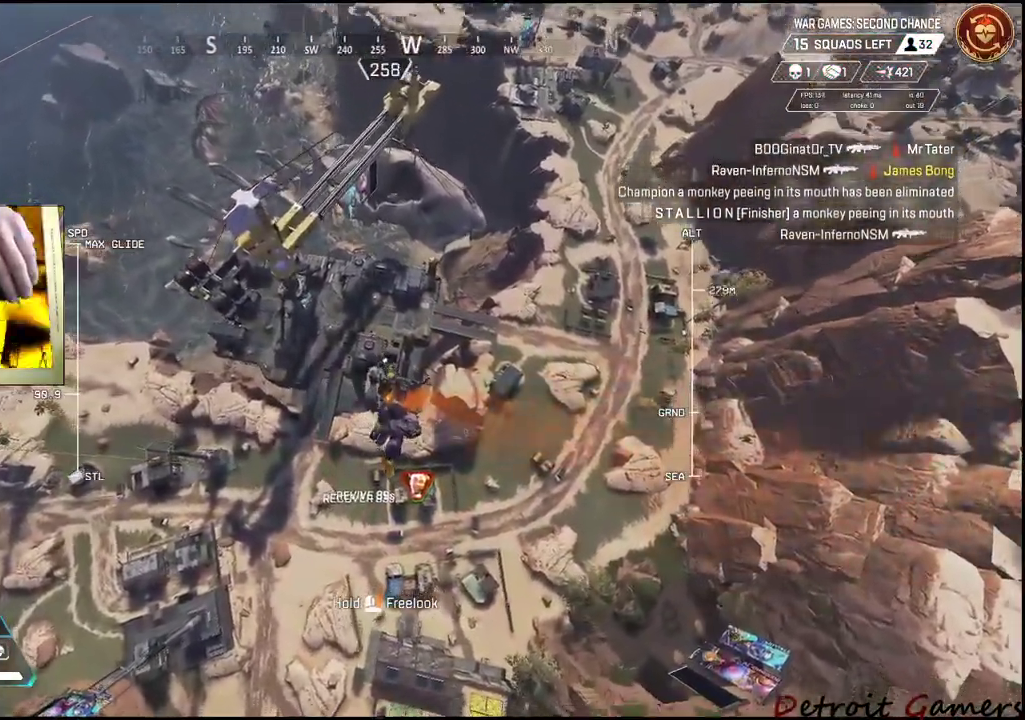
{"keys": ["a"], "mouse": [], "events": []}
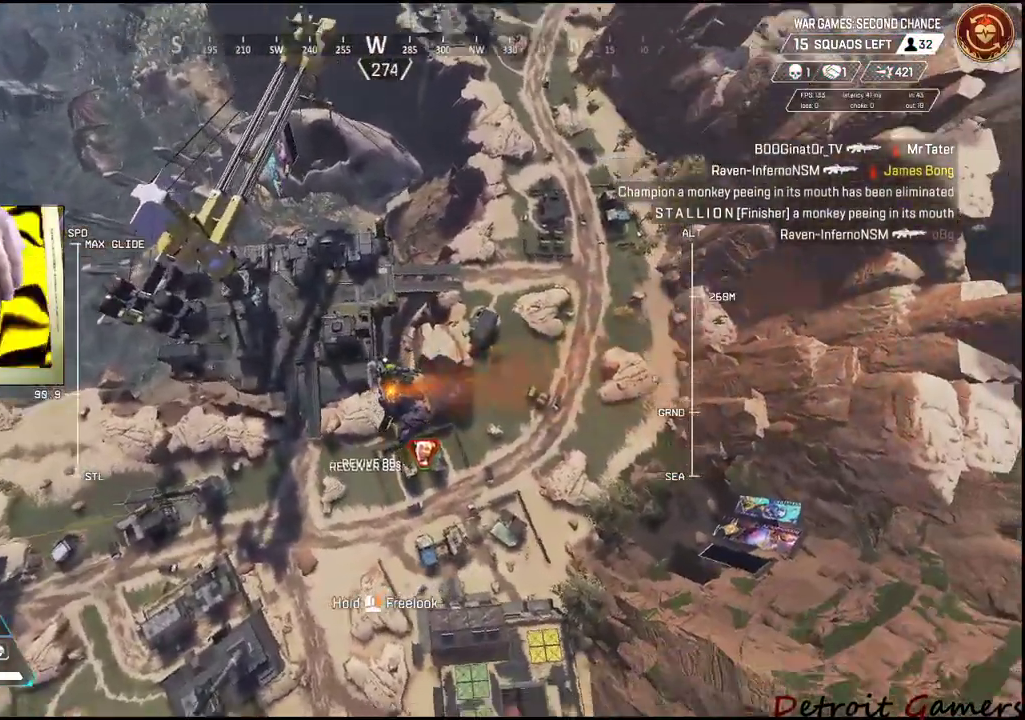
{"keys": ["a"], "mouse": [], "events": []}
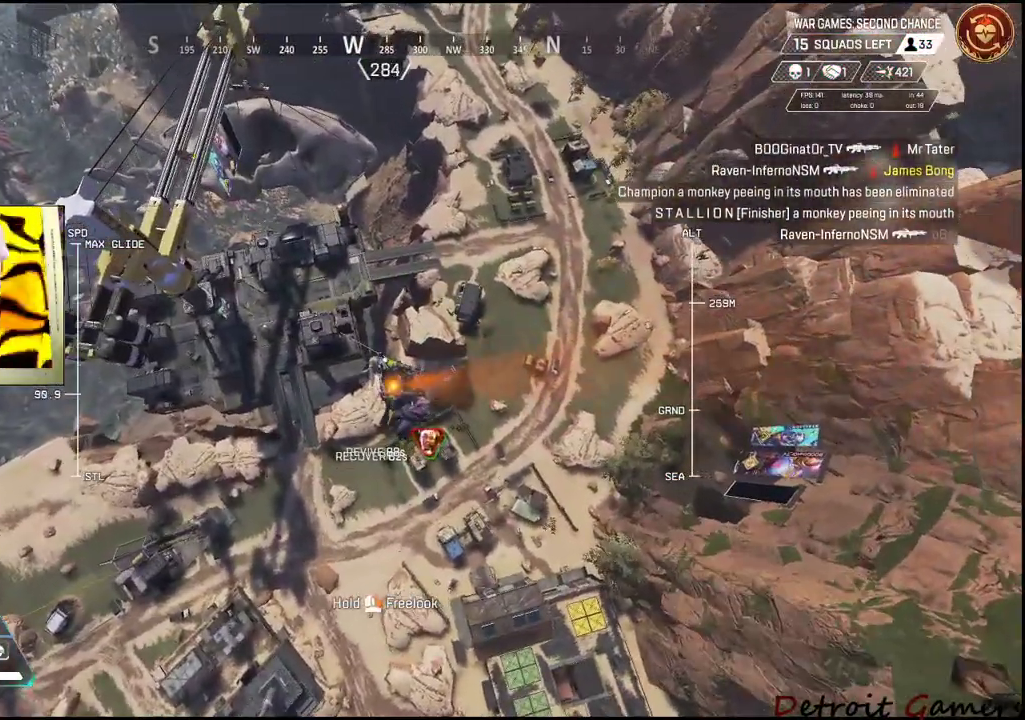
{"keys": ["a"], "mouse": [], "events": []}